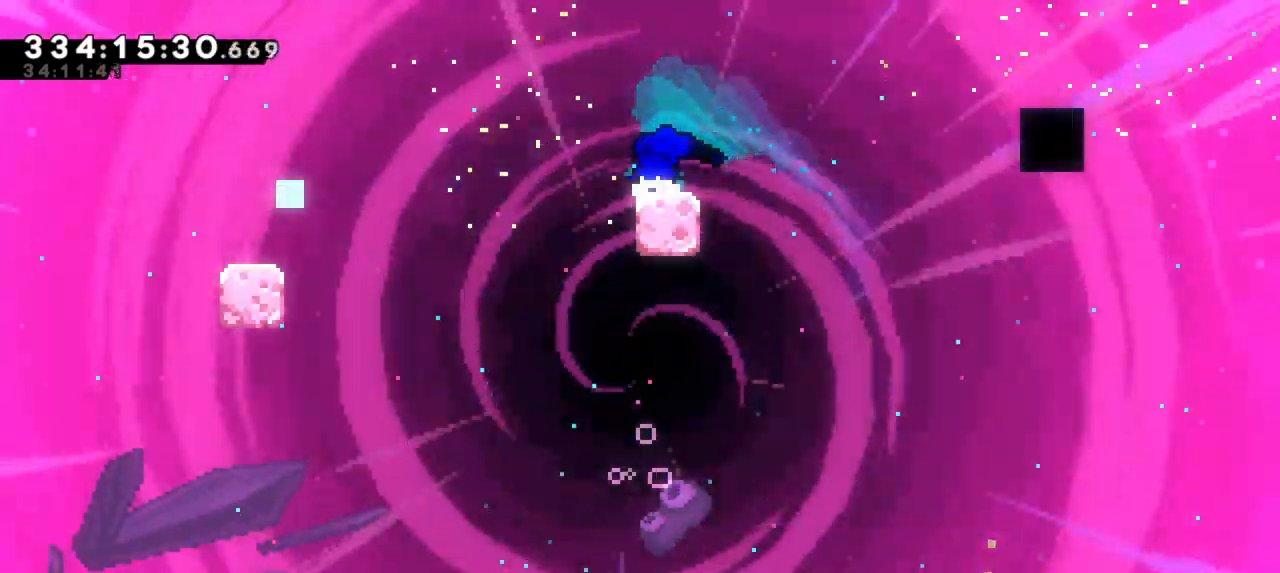
Gameplay with keyboard; each line is a JSON object with the keys held at the frame after it. "events" lists presses ("down") and releases ("up") of "confirm", "dash", "demo", "down", "jump", "jump2", "left", "right" and "up" between this image and that frame as [ms after this image, input, new state], when the widget could be followed in between. No other keys are recorded. Mouse input is not recorded. Key names are as the overlay labels them; some are game actions (e.g. jump) rather than physical keys. Not read: grab other_keys.
{"keys": ["left"], "events": [[16, "jump2", "down"], [16, "left", "down"], [166, "jump2", "up"]]}
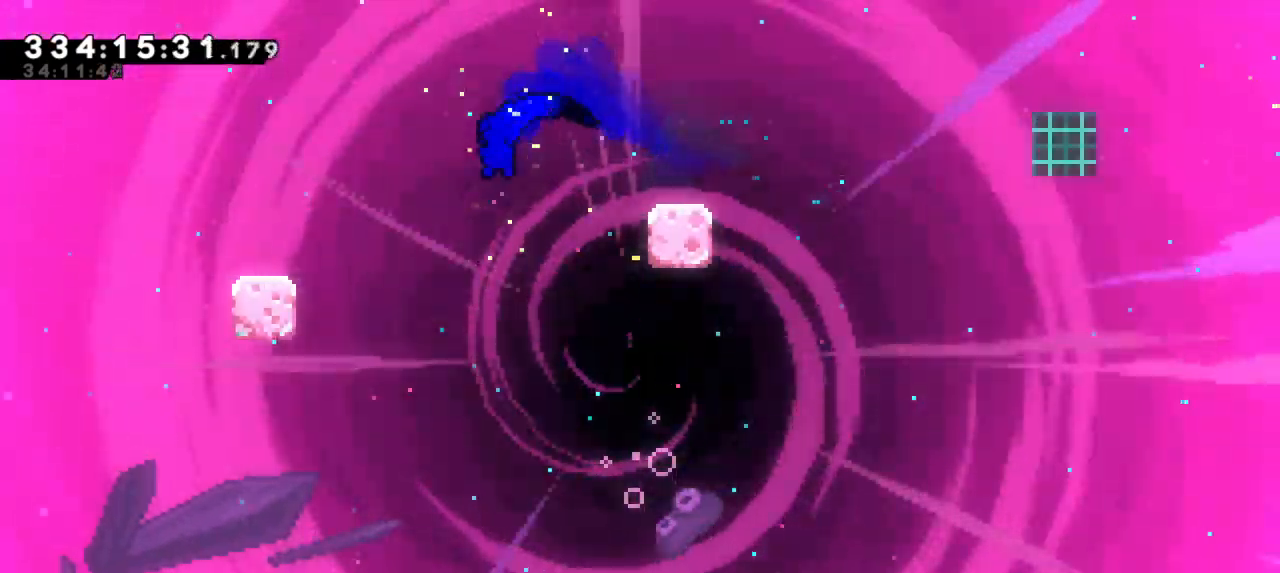
{"keys": ["left"], "events": [[133, "dash", "down"], [150, "up", "down"], [316, "dash", "up"], [483, "up", "up"]]}
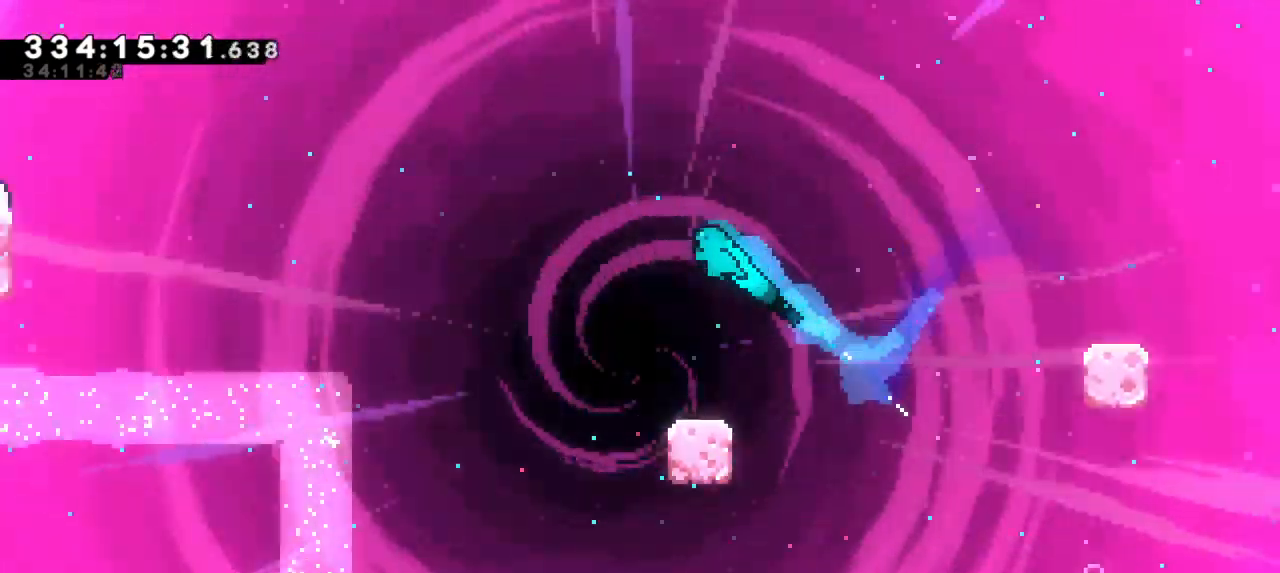
{"keys": ["jump2", "right"]}
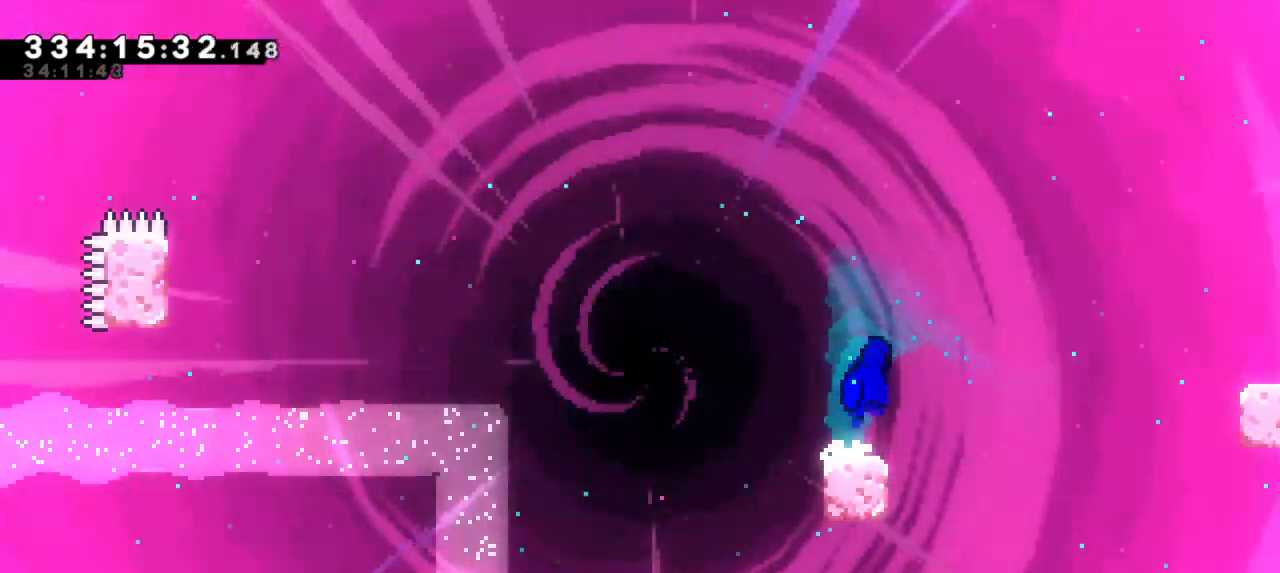
{"keys": ["dash", "down", "left"]}
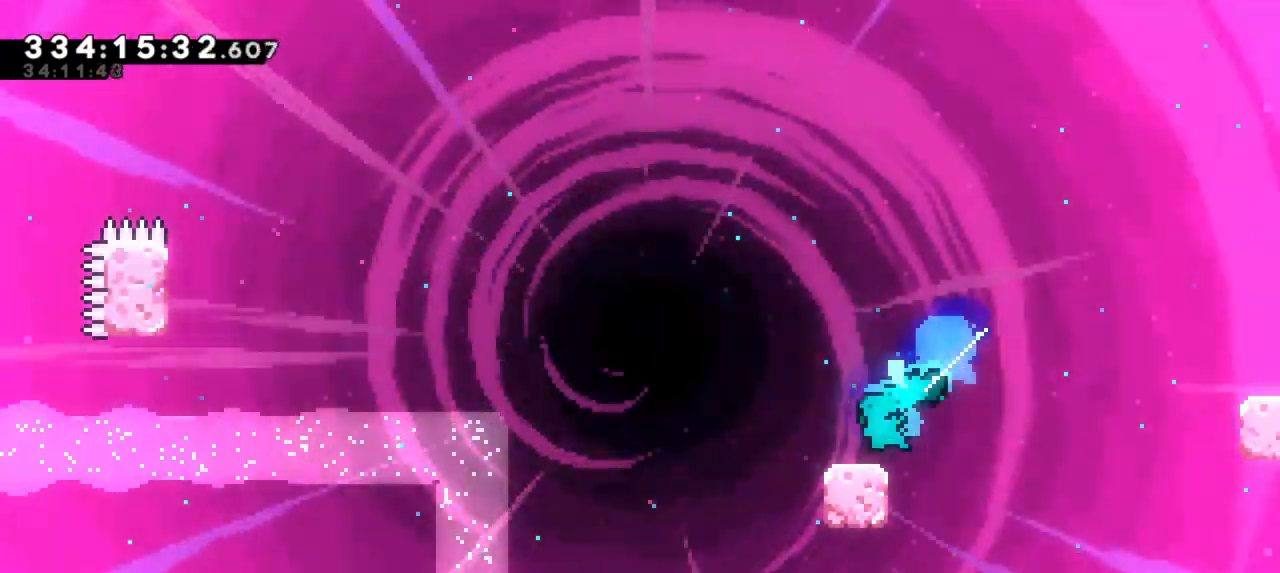
{"keys": ["dash", "left", "up"], "events": [[16, "jump2", "down"], [83, "dash", "up"], [116, "down", "up"], [416, "jump2", "up"], [416, "up", "down"], [450, "dash", "down"]]}
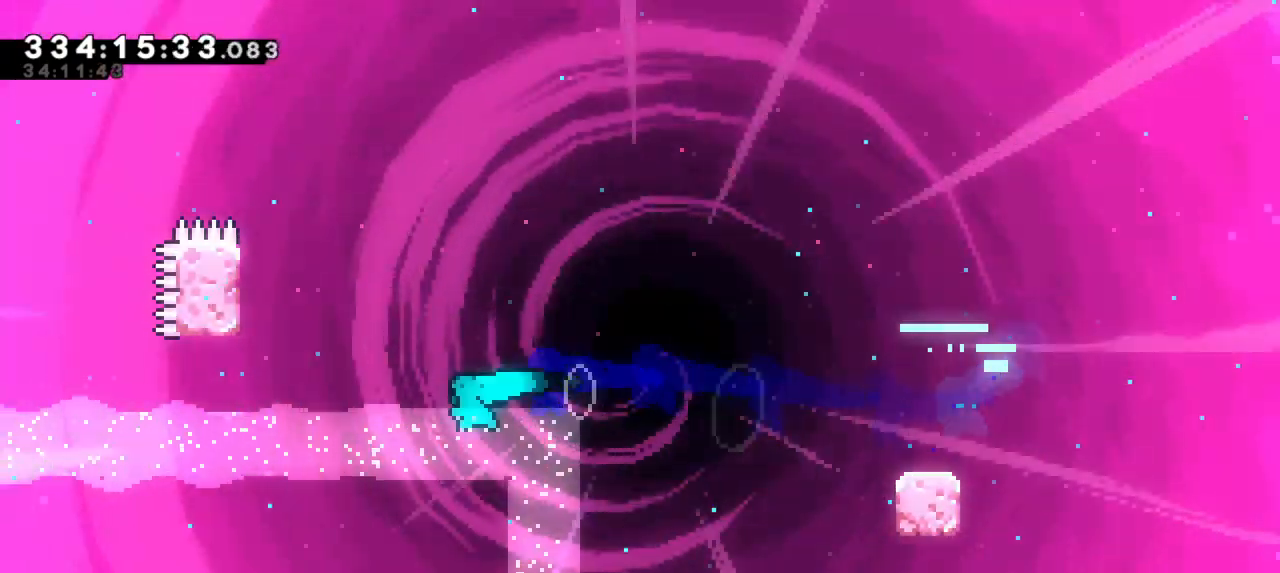
{"keys": [], "events": [[133, "dash", "up"], [400, "up", "up"], [416, "left", "up"]]}
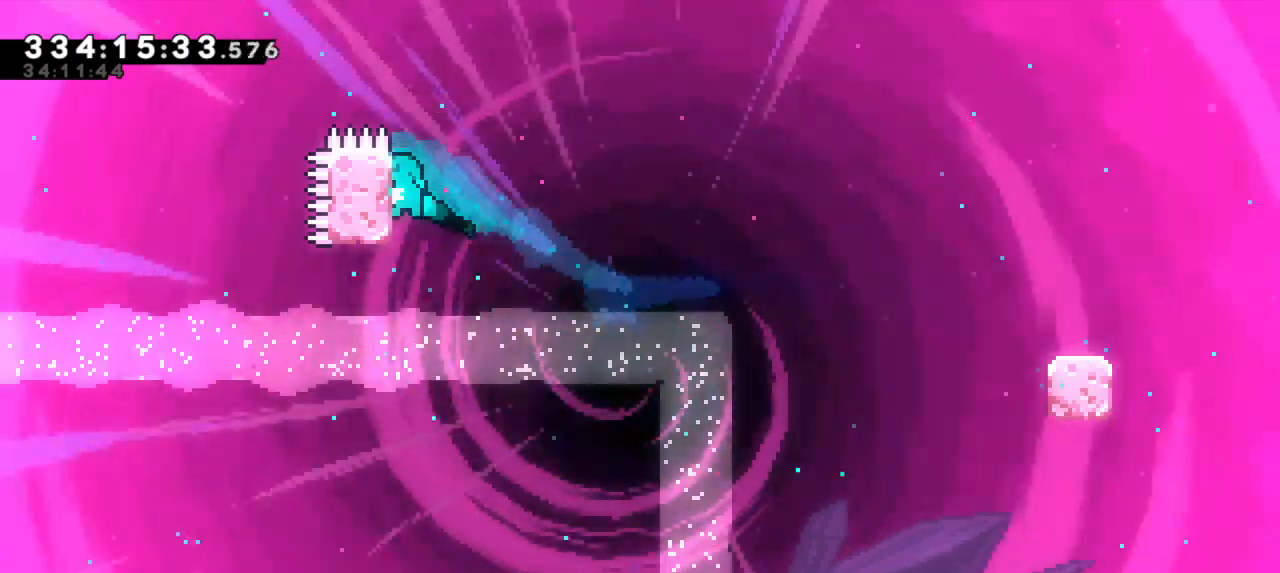
{"keys": [], "events": []}
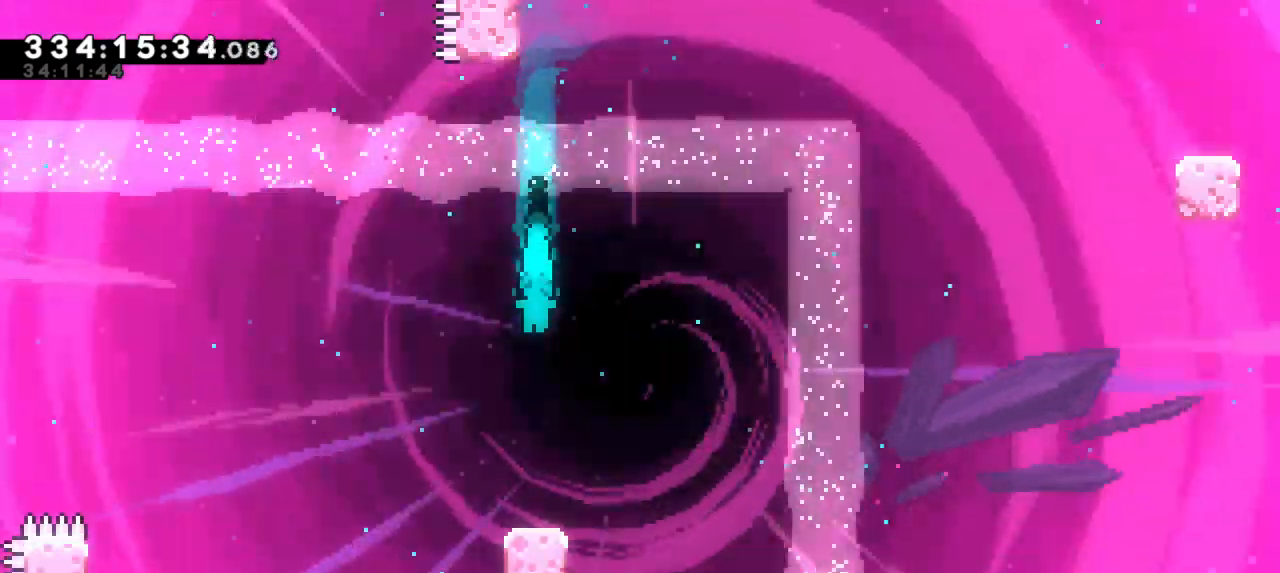
{"keys": ["jump2", "right"], "events": [[283, "right", "down"], [316, "jump2", "down"]]}
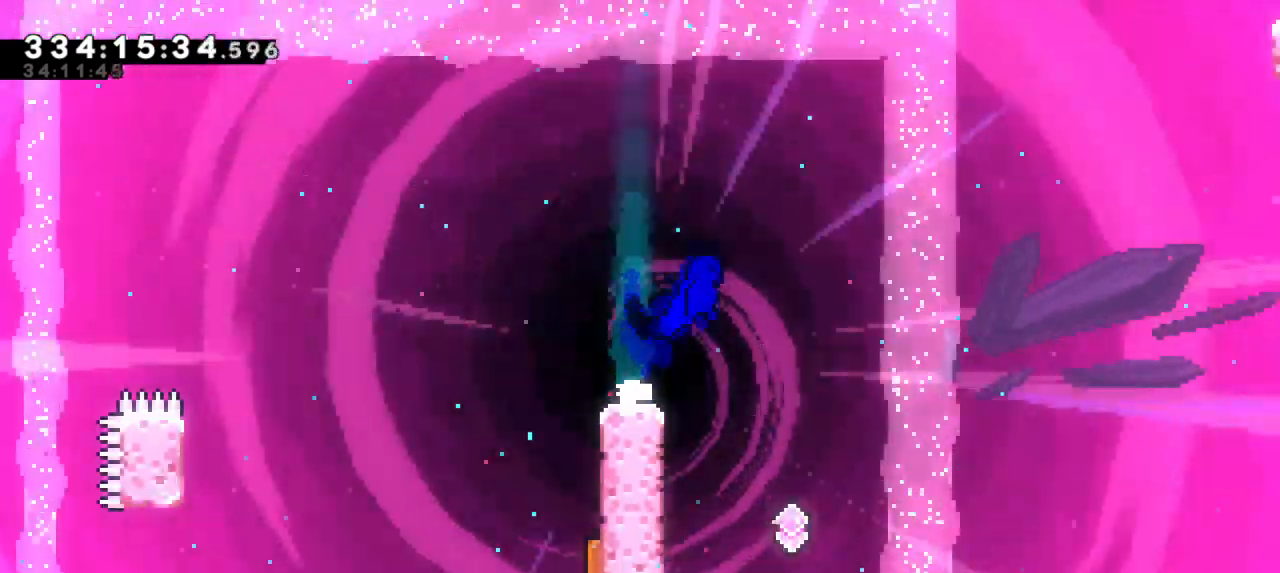
{"keys": ["left"], "events": [[33, "jump2", "up"], [83, "right", "up"], [283, "left", "down"]]}
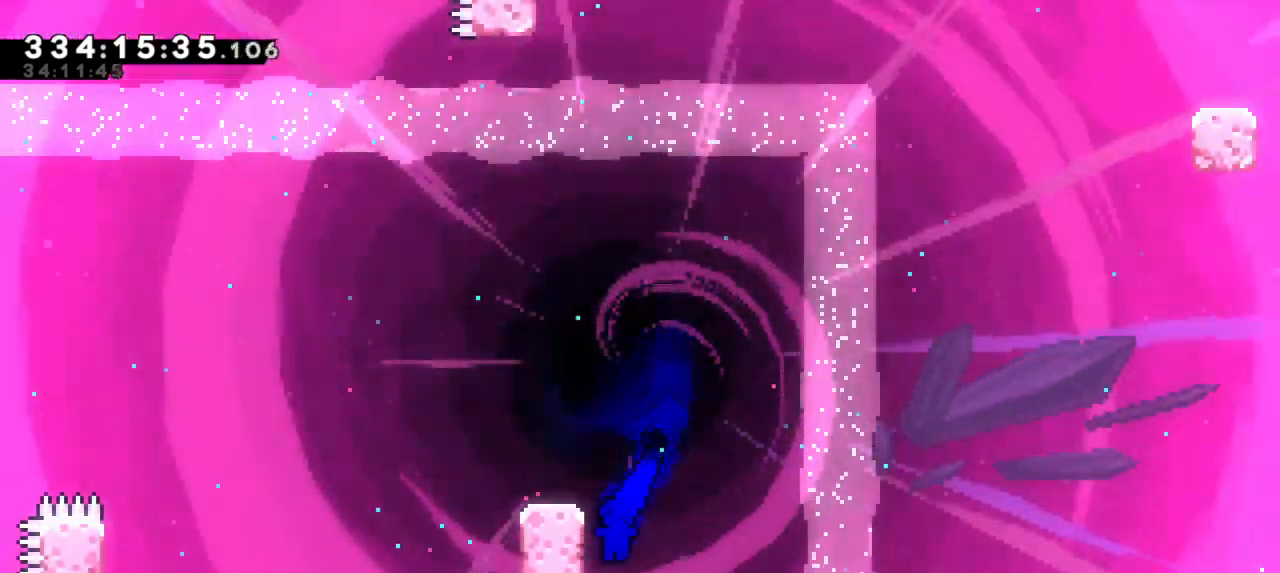
{"keys": ["jump2", "left", "up"]}
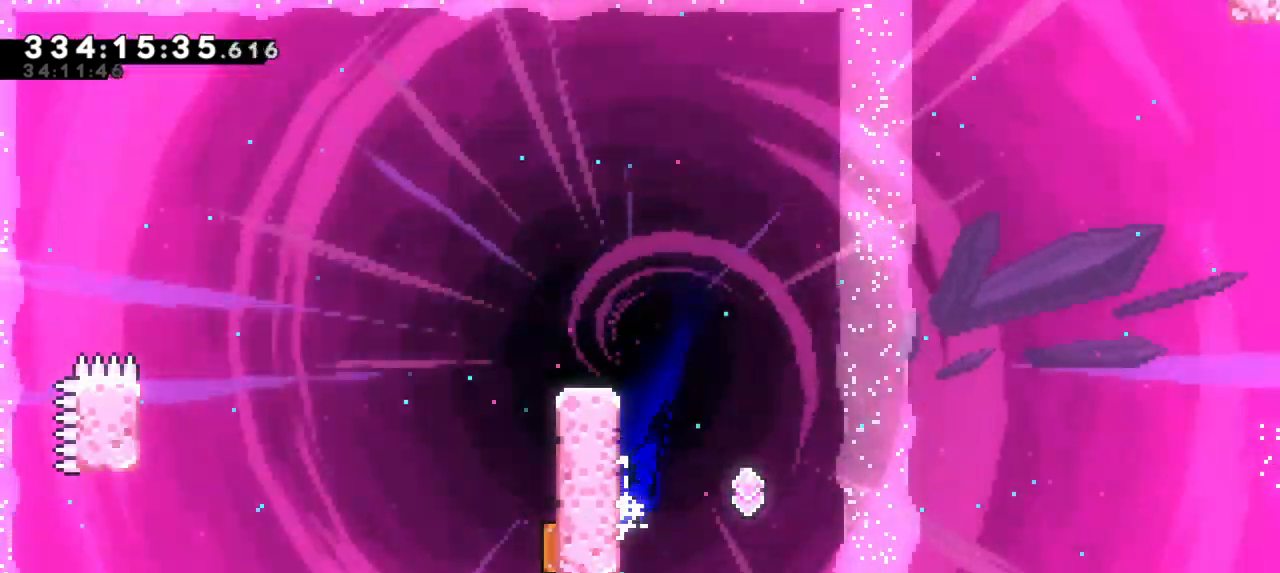
{"keys": ["jump2", "left", "up"], "events": []}
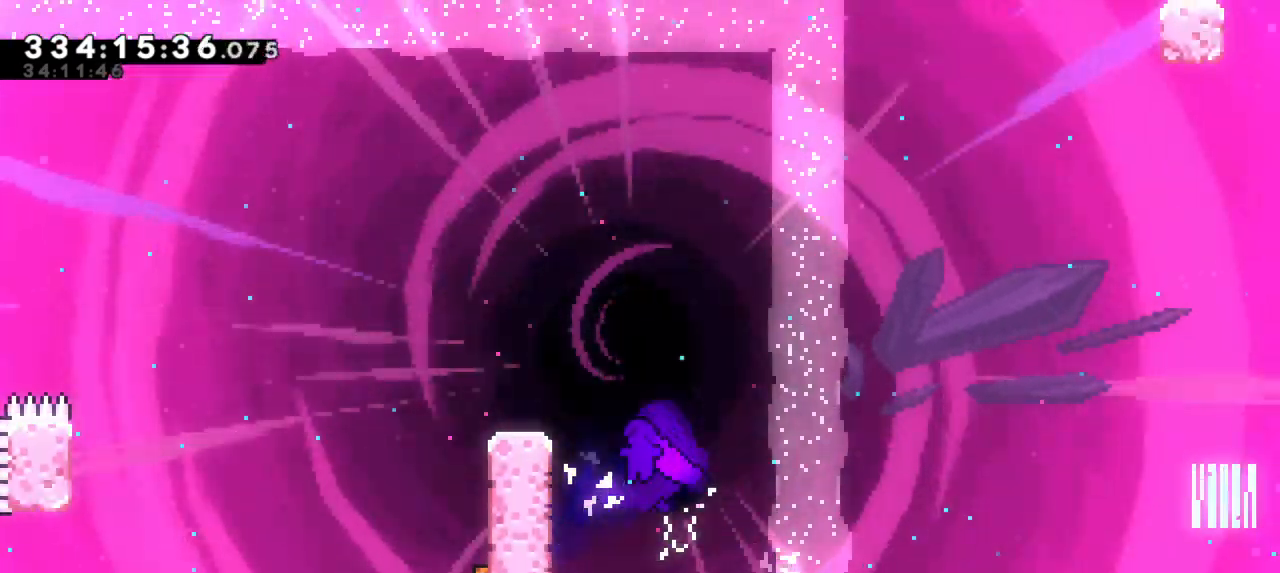
{"keys": ["left", "up"], "events": [[66, "jump2", "up"], [250, "jump2", "down"], [500, "jump2", "up"]]}
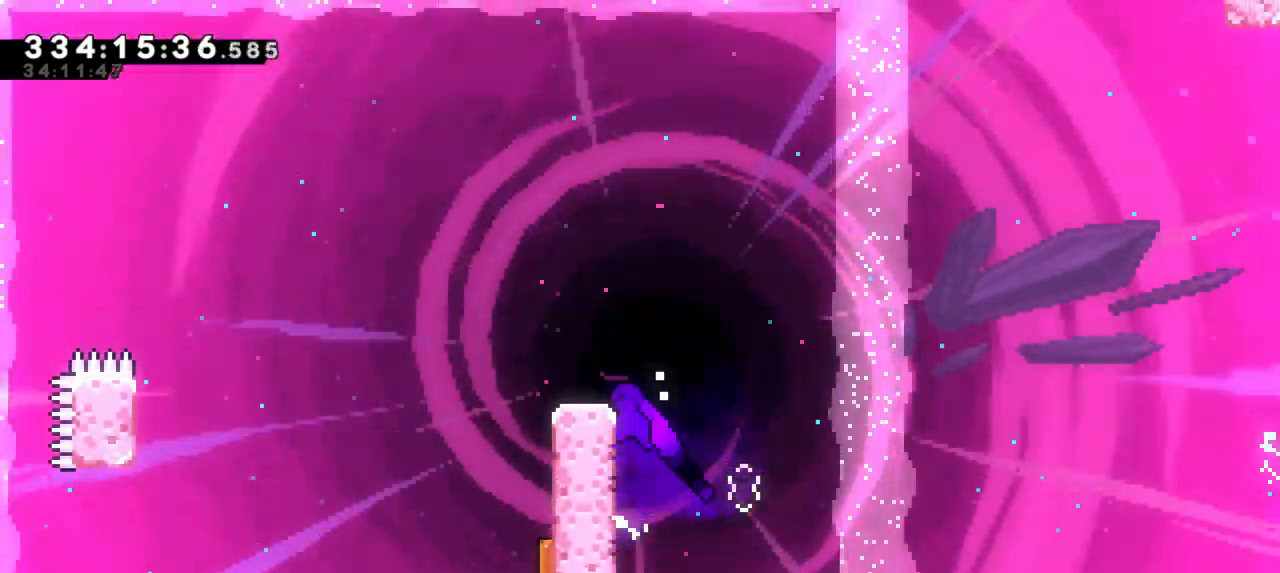
{"keys": [], "events": [[66, "jump2", "down"], [283, "jump2", "up"], [283, "up", "up"], [316, "left", "up"]]}
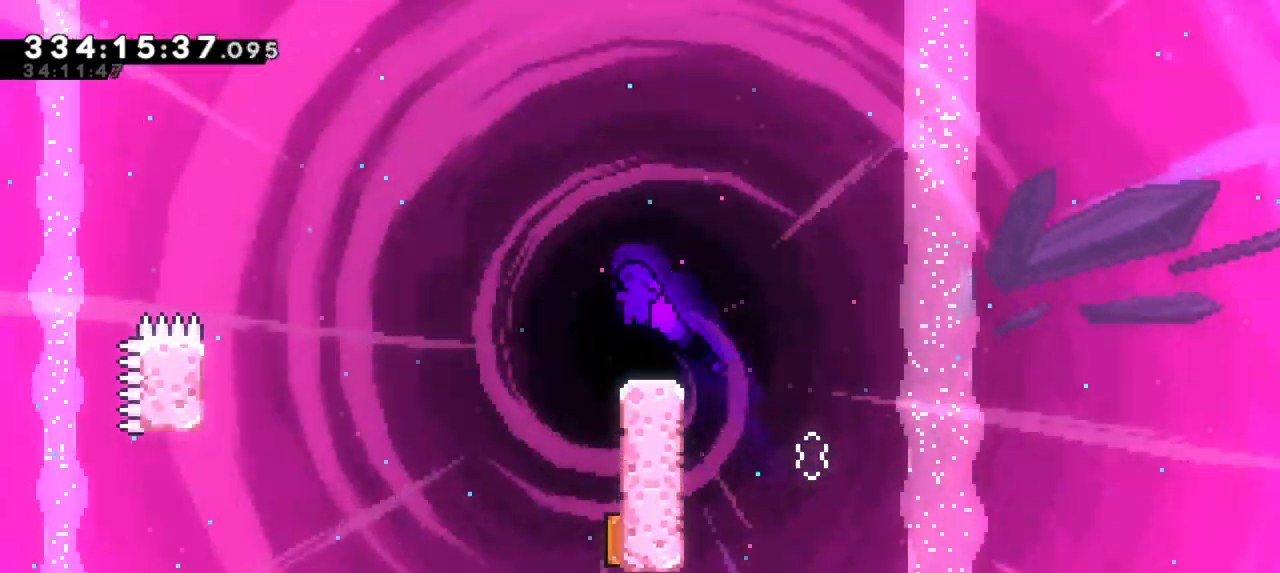
{"keys": [], "events": [[100, "jump2", "down"], [150, "left", "down"], [400, "left", "up"], [416, "jump2", "up"]]}
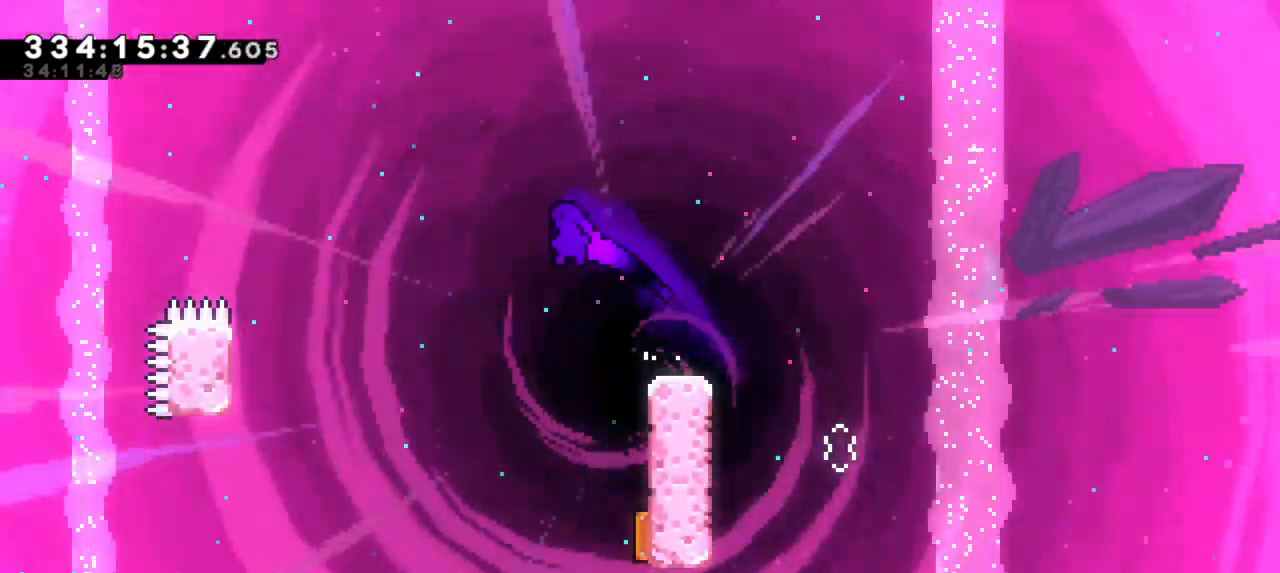
{"keys": ["left"]}
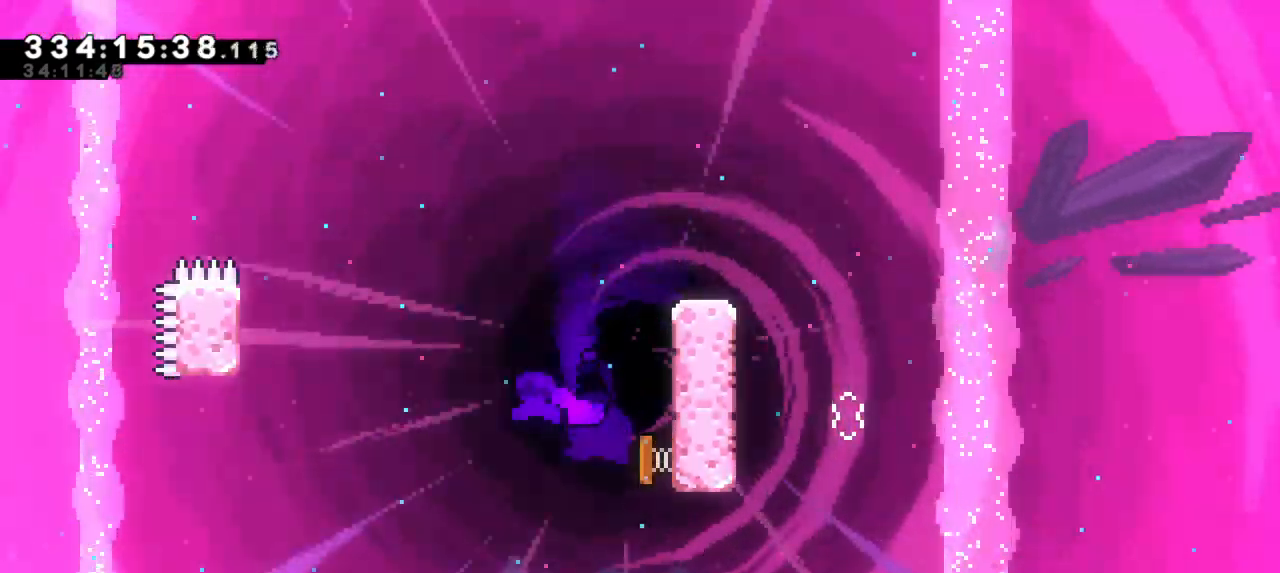
{"keys": ["left", "up"], "events": [[83, "up", "down"]]}
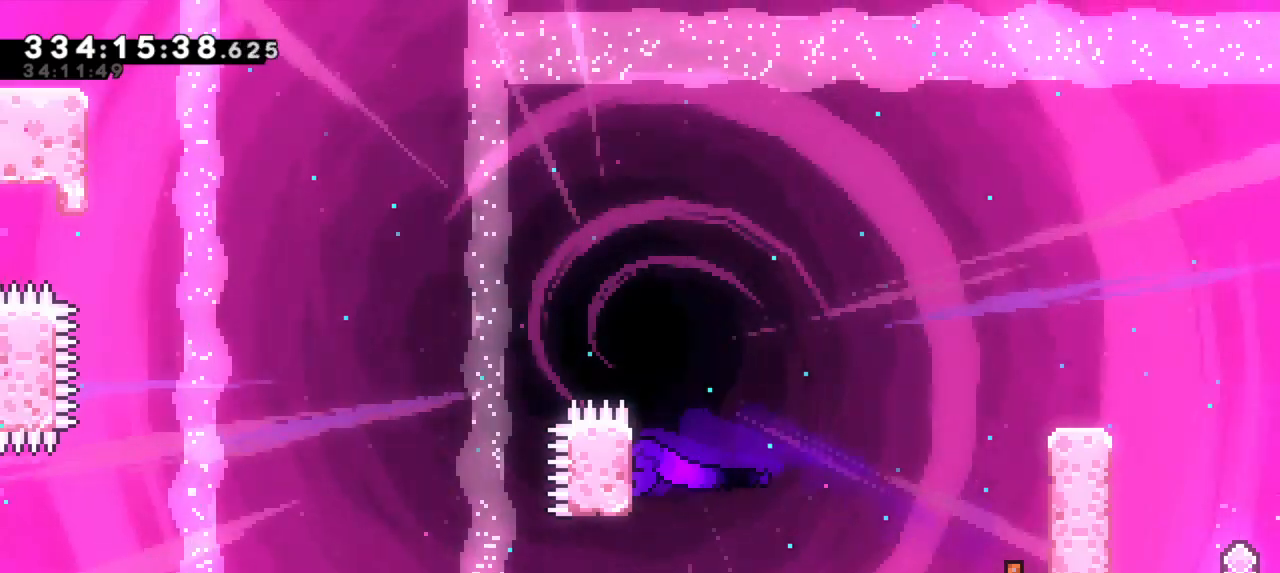
{"keys": ["jump2", "left", "up"], "events": [[416, "jump2", "down"]]}
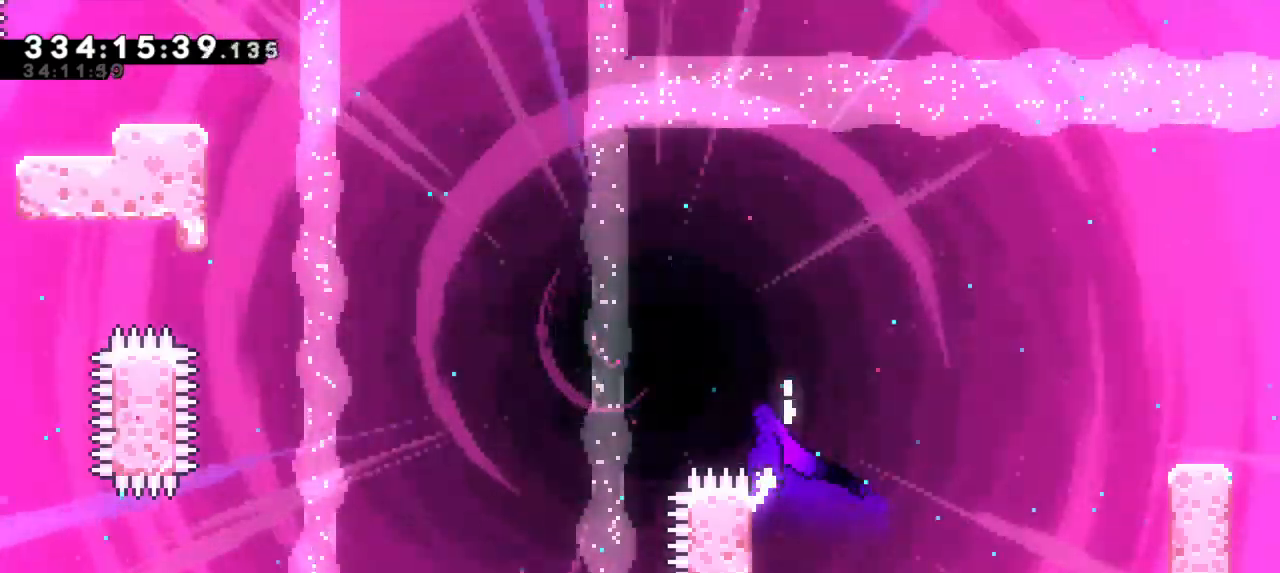
{"keys": ["dash", "left", "up"], "events": [[383, "dash", "down"], [383, "jump2", "up"]]}
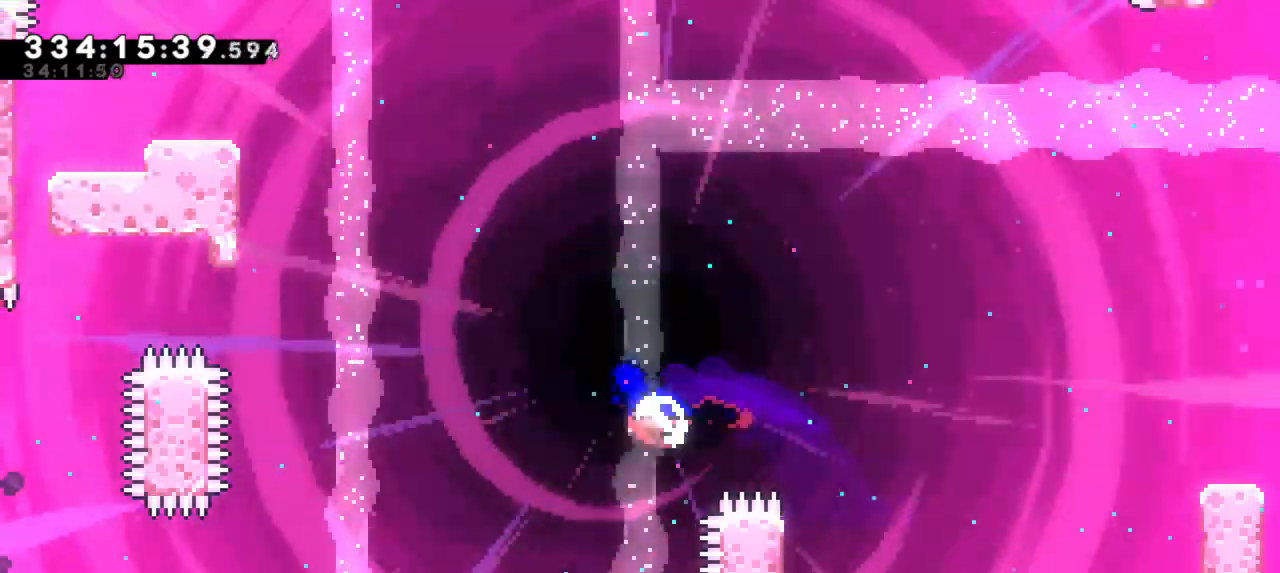
{"keys": ["dash", "left", "up"], "events": [[100, "dash", "up"], [366, "dash", "down"]]}
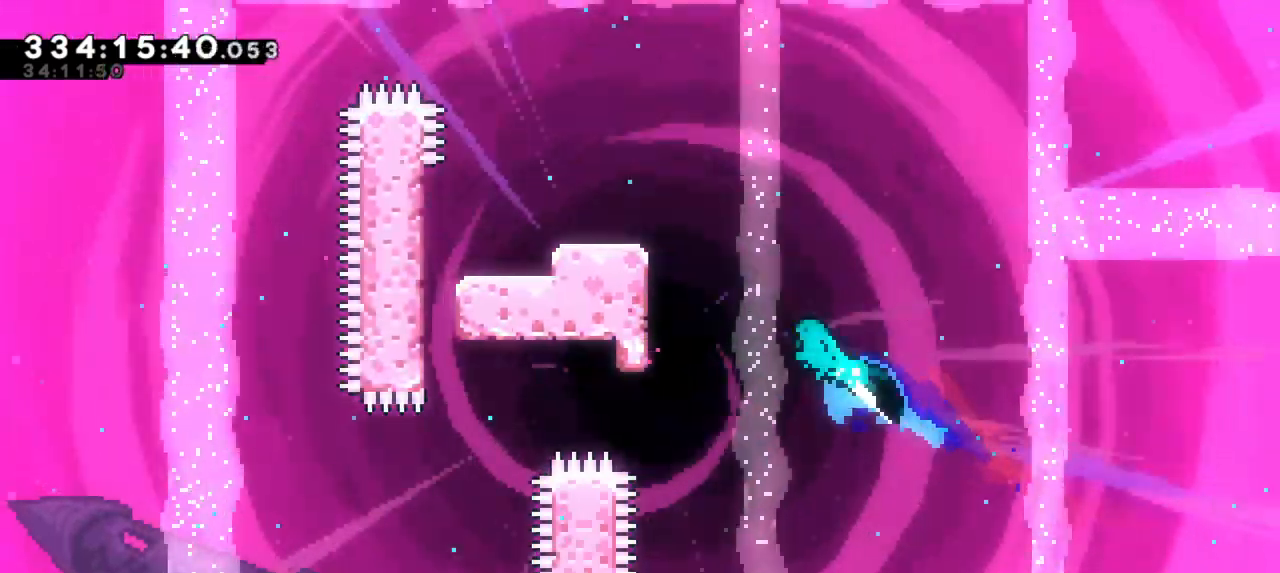
{"keys": ["jump2", "left", "up"], "events": [[83, "dash", "up"], [366, "jump2", "down"]]}
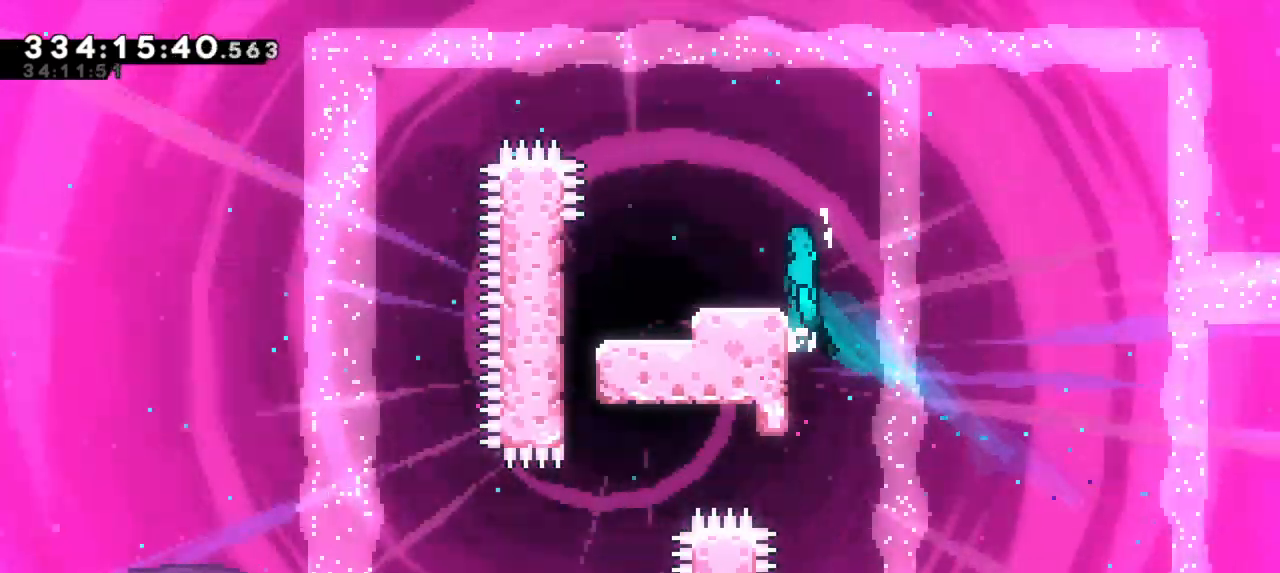
{"keys": ["left"], "events": [[100, "jump2", "up"], [100, "up", "up"]]}
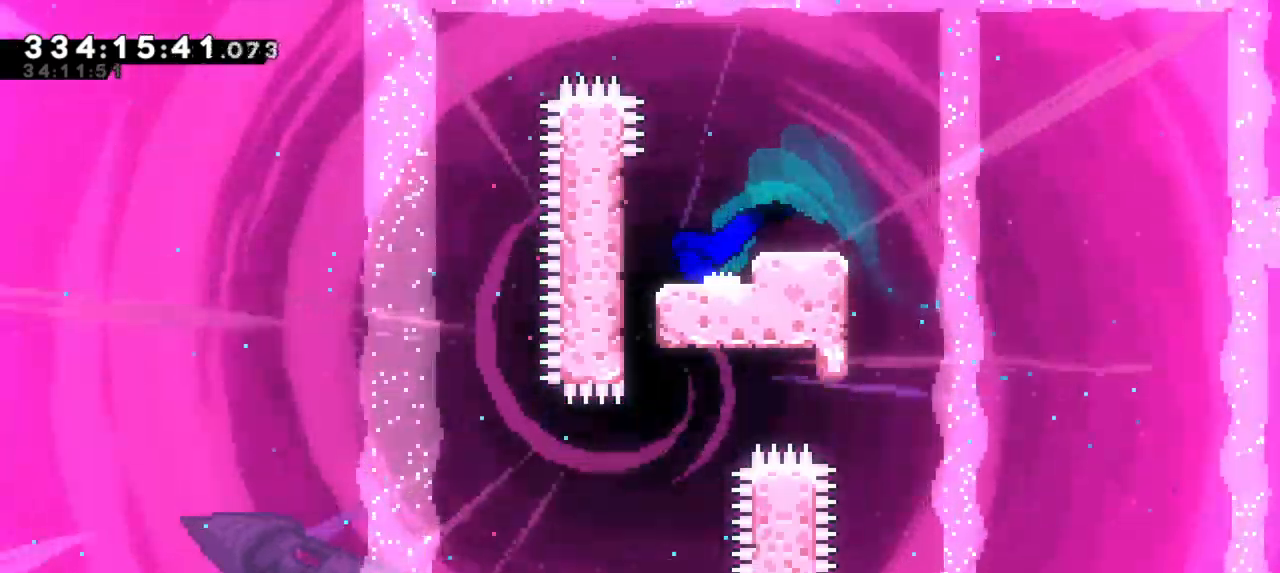
{"keys": [], "events": [[250, "left", "up"]]}
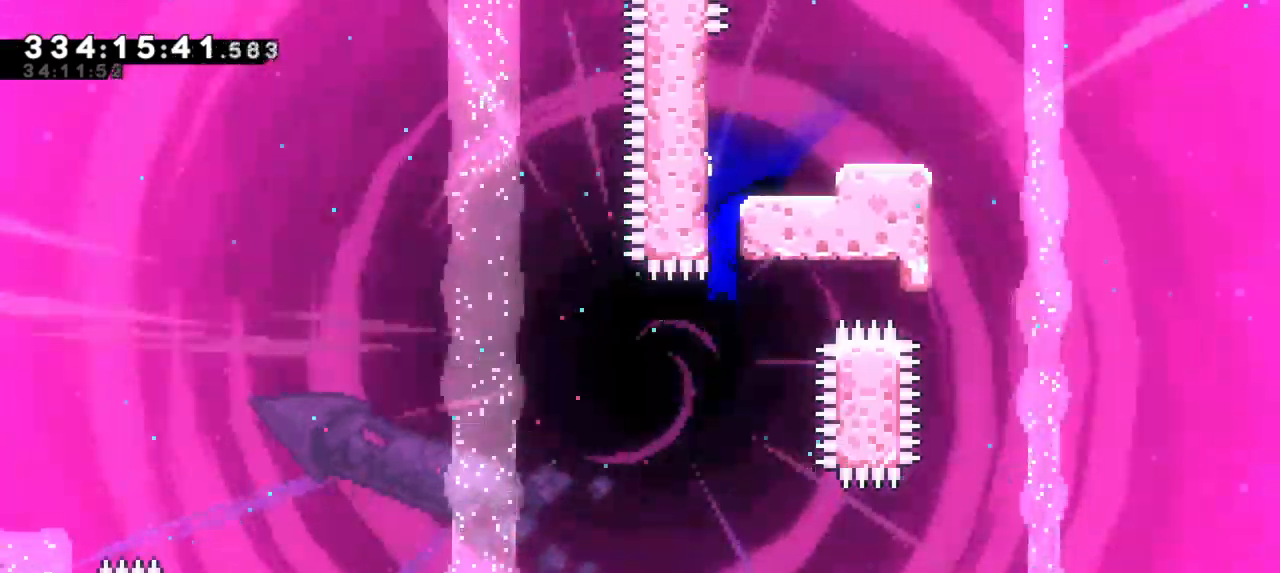
{"keys": [], "events": []}